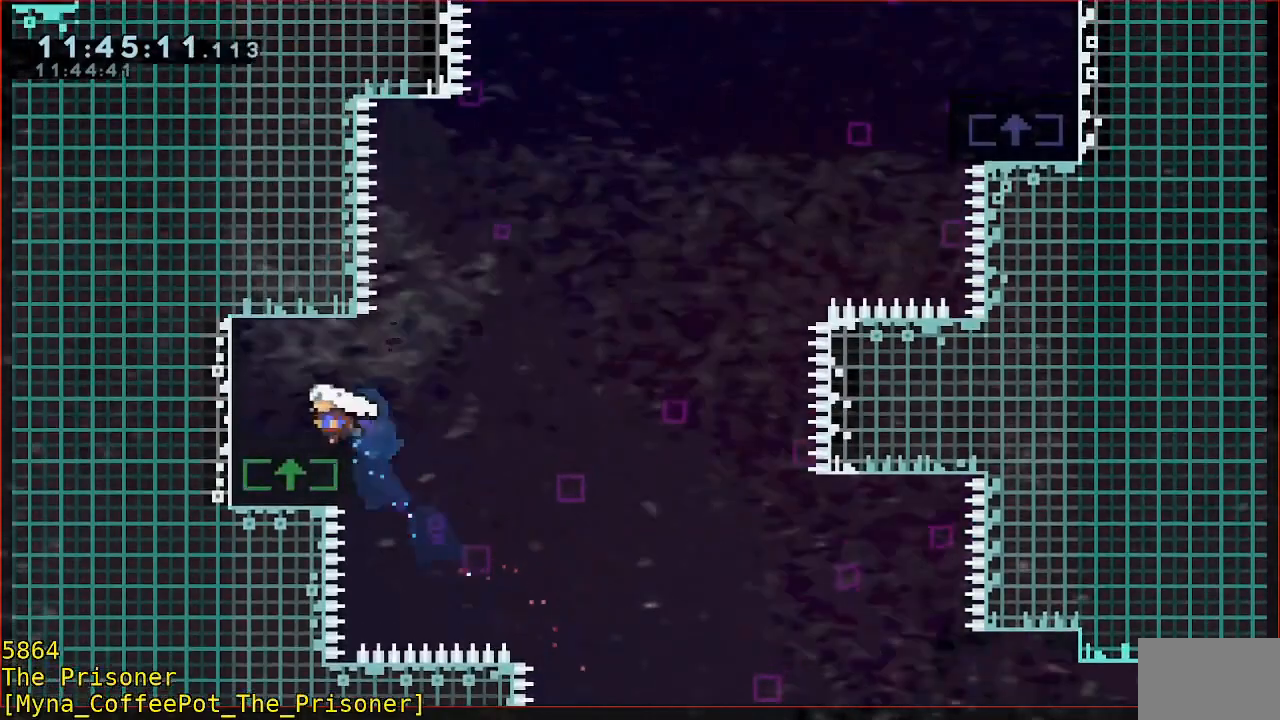
Gameplay with a controller (Xbox layout); each line is a JSON object with the inputs held at the frame after it. "events" lists button and stick changes between this image and that frame as [ms after this image, input, new state], when the widget could be followed in between. Not read: DPAD_DOWN DPAD_LEFT DPAD_RIGHT R3 right_stick.
{"buttons": ["B", "Y", "R2", "L3"], "left_stick": "down-right", "events": [[250, "left_stick", "down-right"], [317, "B", "down"], [417, "L3", "down"], [483, "Y", "down"]]}
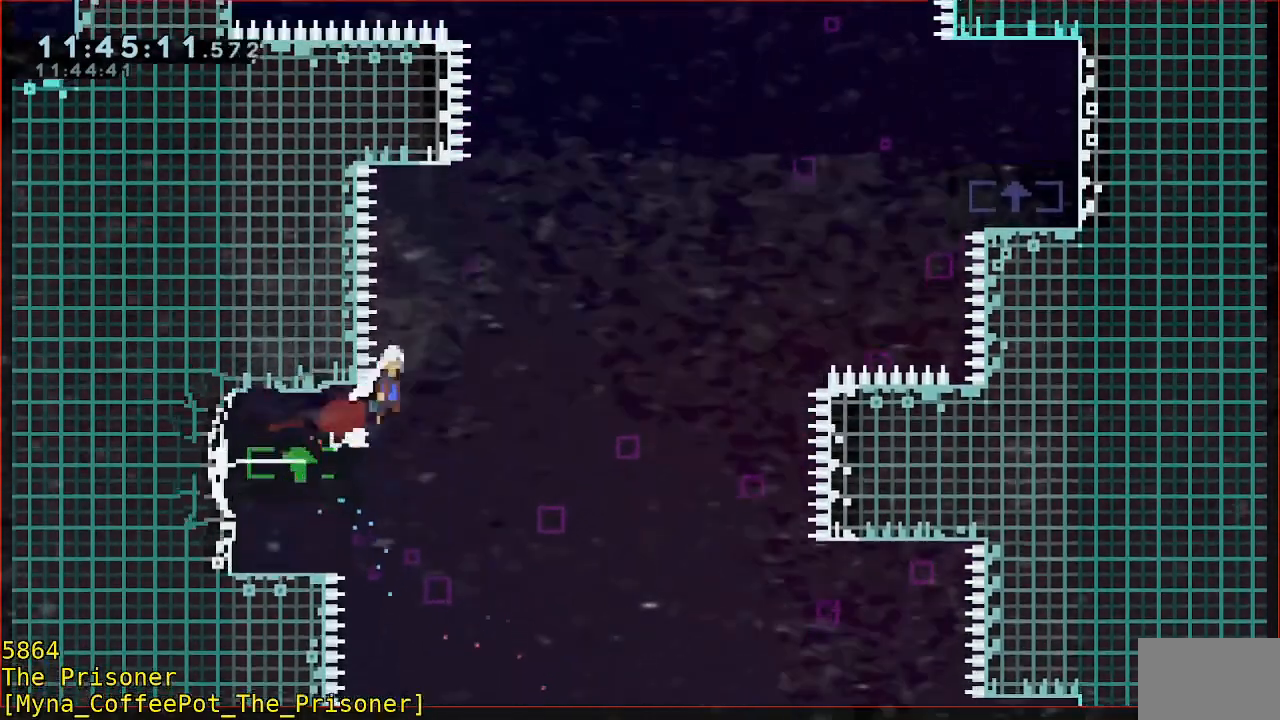
{"buttons": ["B", "R2"], "left_stick": "up-right", "events": [[133, "left_stick", "right"], [283, "L3", "up"], [283, "left_stick", "up-right"], [350, "B", "up"], [350, "Y", "up"], [417, "B", "down"]]}
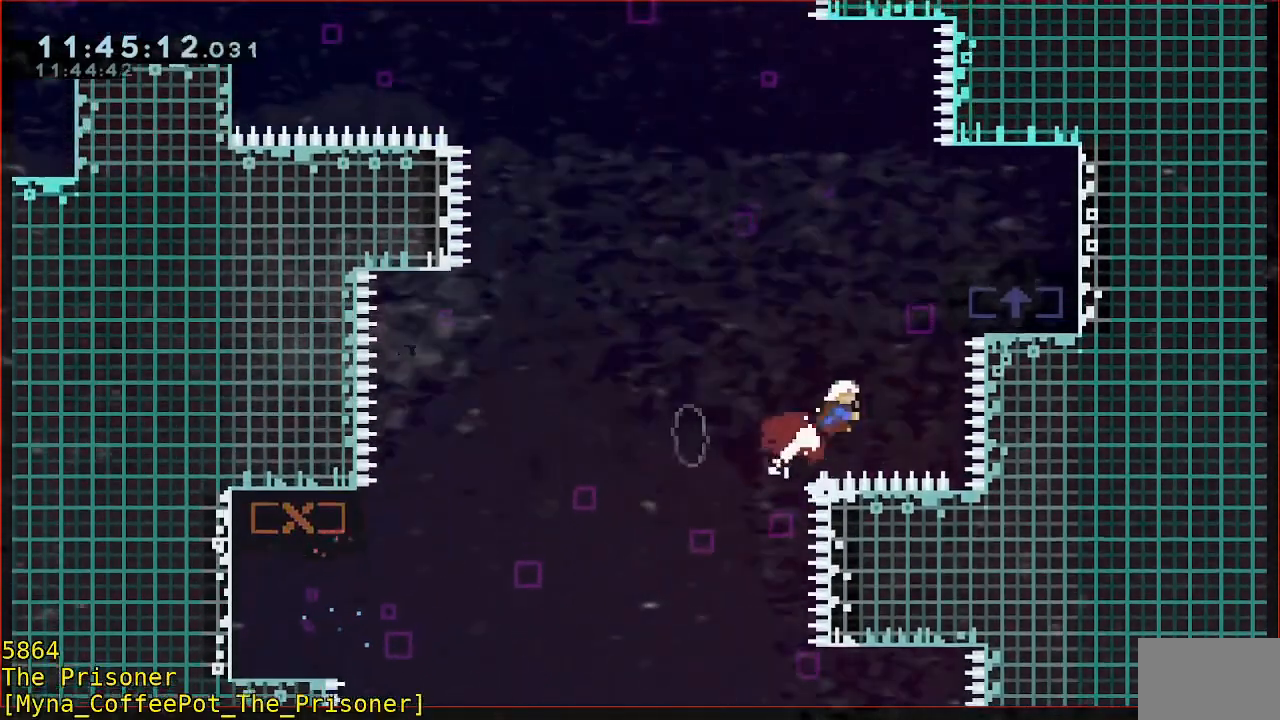
{"buttons": ["R2"], "left_stick": "right", "events": [[117, "B", "up"], [150, "B", "down"], [383, "B", "up"], [483, "left_stick", "right"]]}
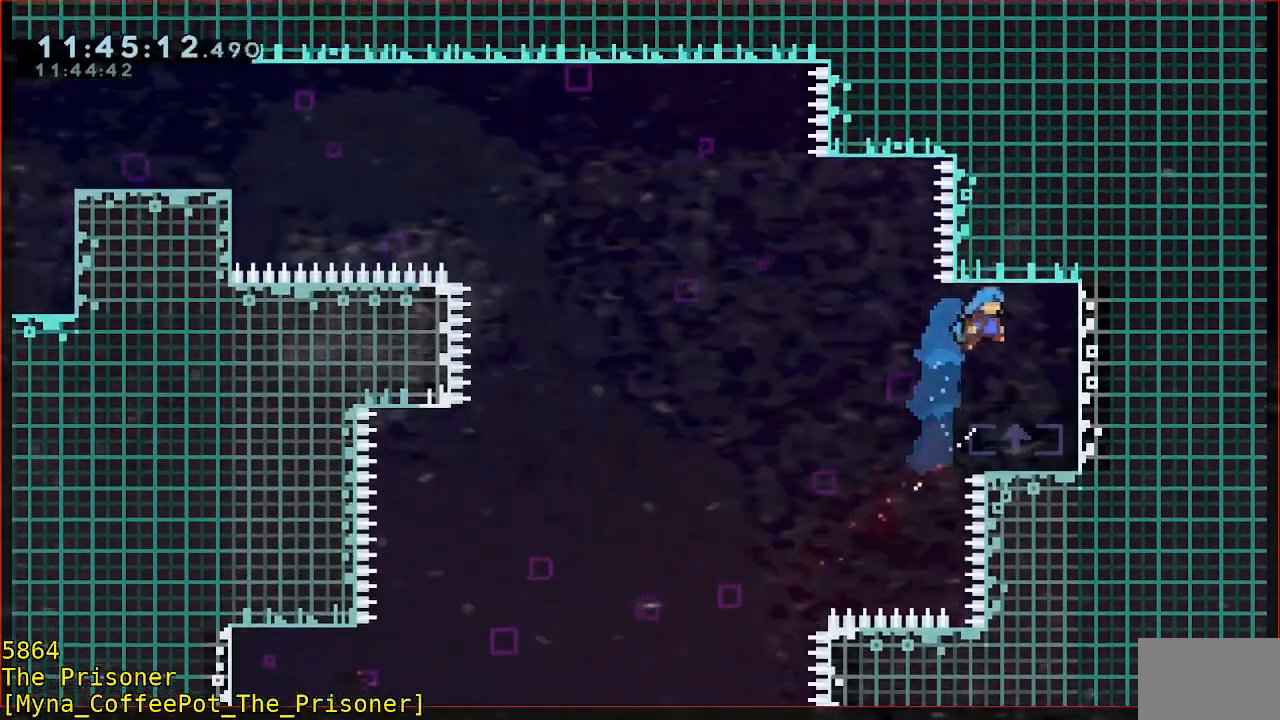
{"buttons": ["B", "R2", "L3"], "left_stick": "left", "events": [[17, "R2", "up"], [150, "left_stick", "down"], [250, "left_stick", "down-left"], [317, "R2", "down"], [350, "B", "down"], [433, "left_stick", "left"], [450, "L3", "down"]]}
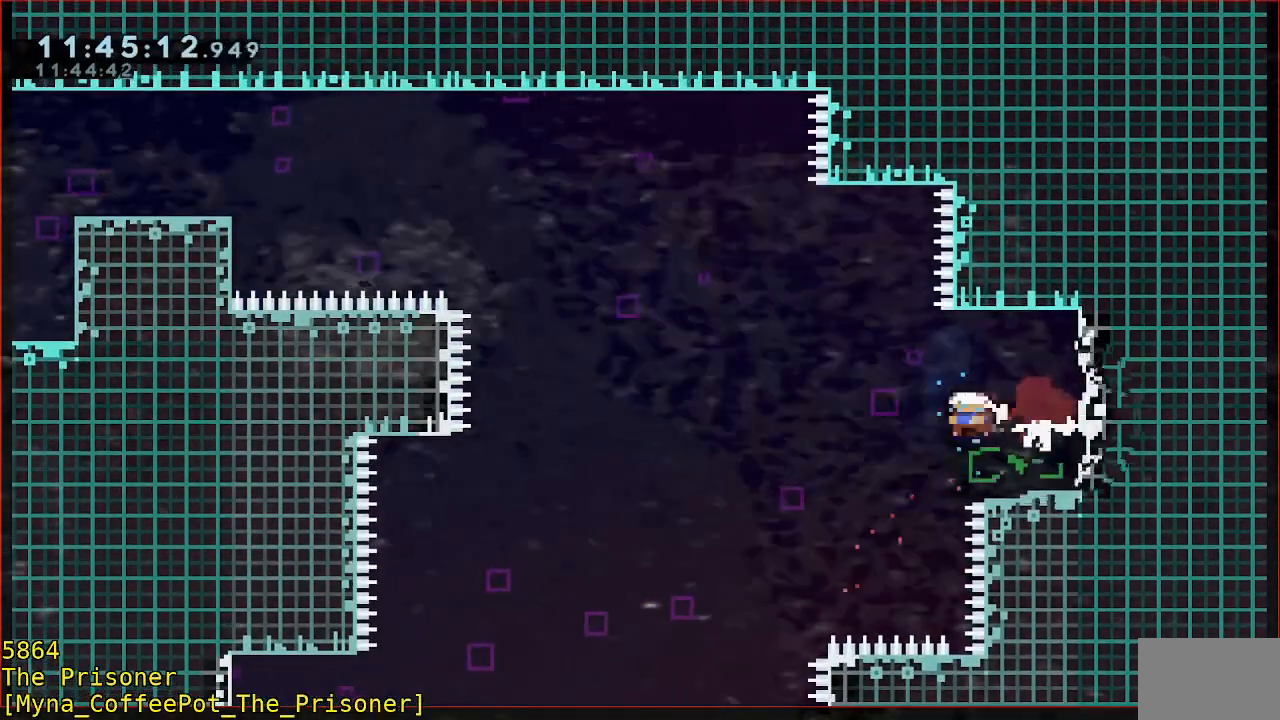
{"buttons": ["B", "R2", "L3"], "left_stick": "up-left", "events": [[17, "Y", "down"], [317, "left_stick", "up-left"], [350, "Y", "up"], [383, "B", "up"], [450, "B", "down"]]}
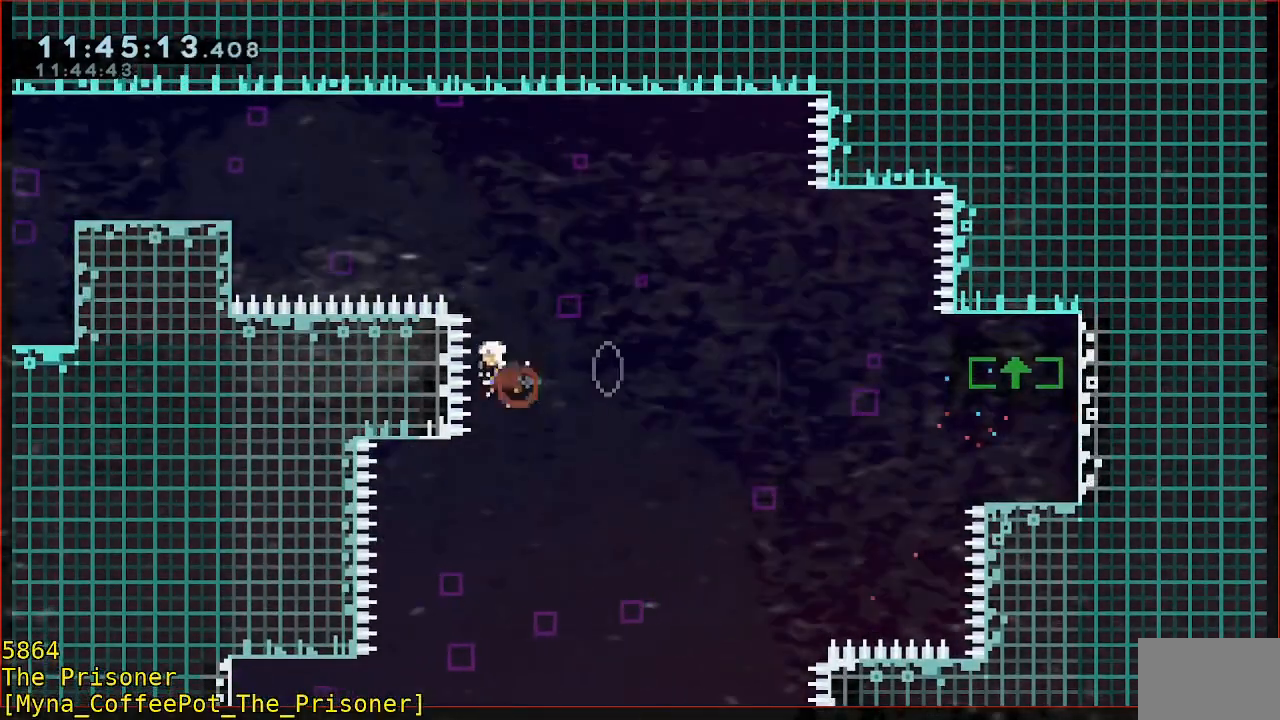
{"buttons": ["A"], "left_stick": "center", "events": [[117, "L3", "up"], [117, "left_stick", "up"], [183, "B", "up"], [383, "A", "down"], [383, "R2", "up"], [383, "left_stick", "center"]]}
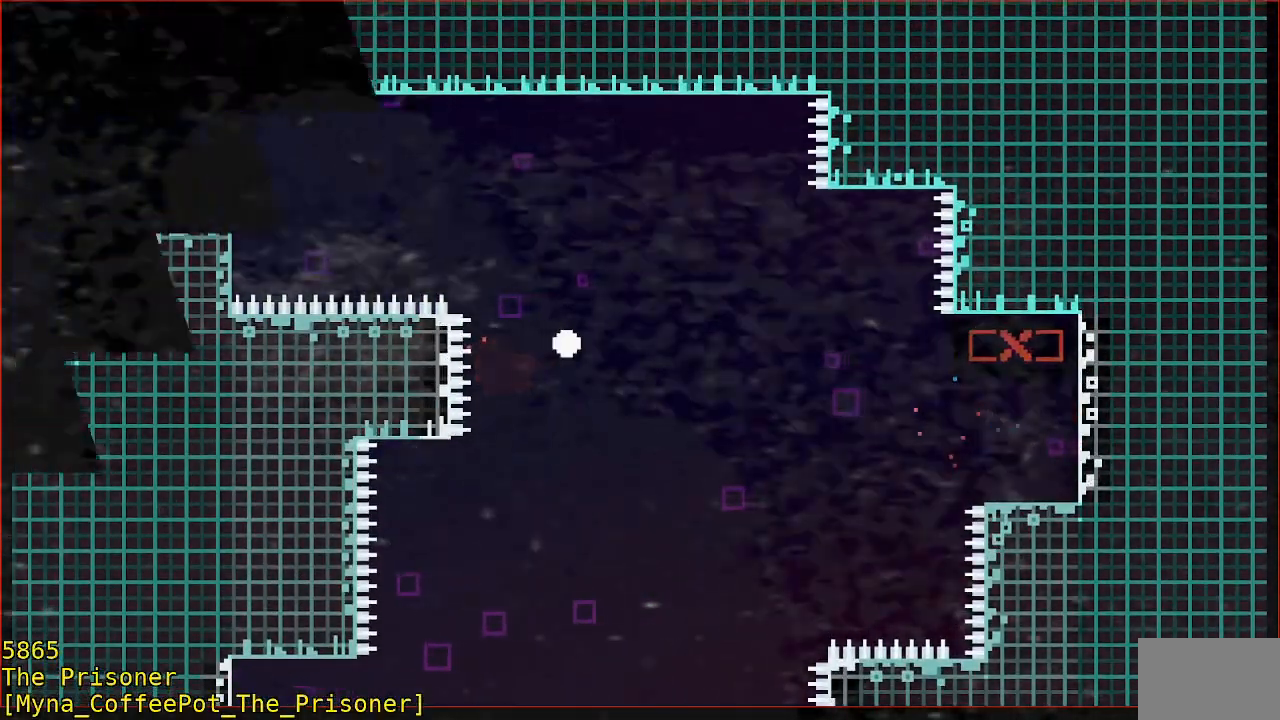
{"buttons": [], "left_stick": "center", "events": [[17, "A", "up"], [50, "A", "down"], [150, "A", "up"]]}
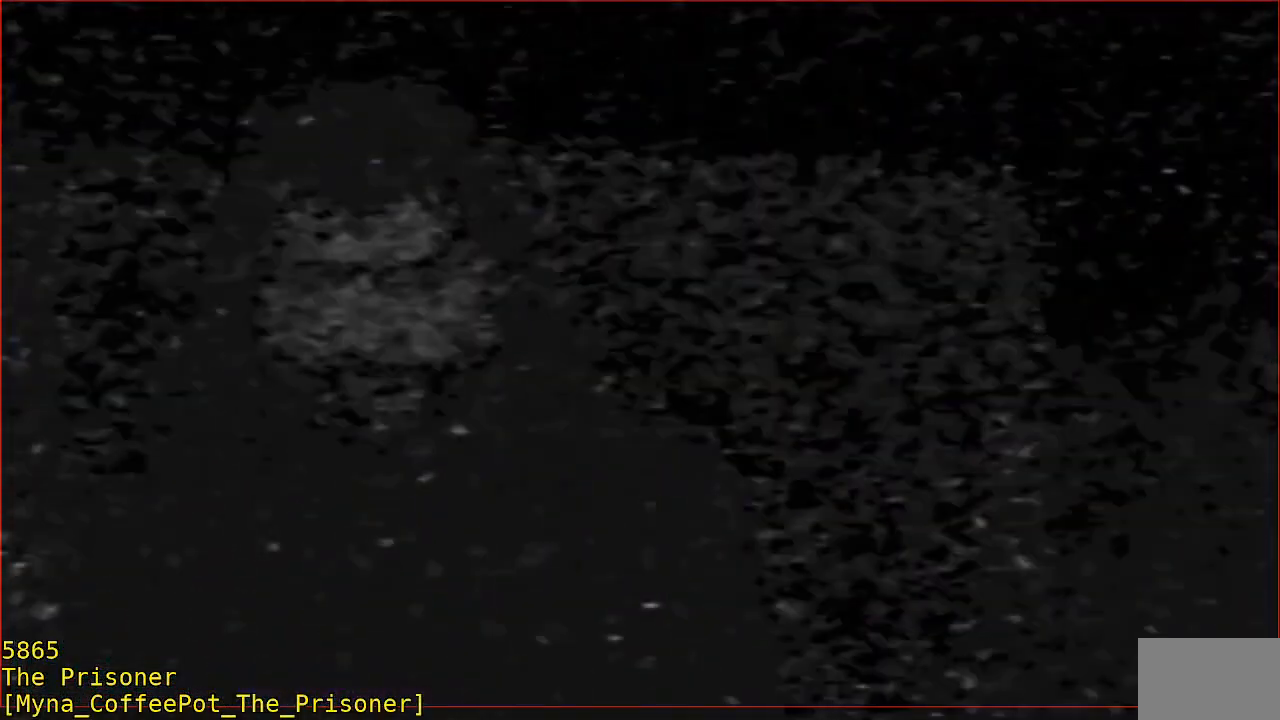
{"buttons": ["R2"], "left_stick": "center", "events": [[183, "R2", "down"]]}
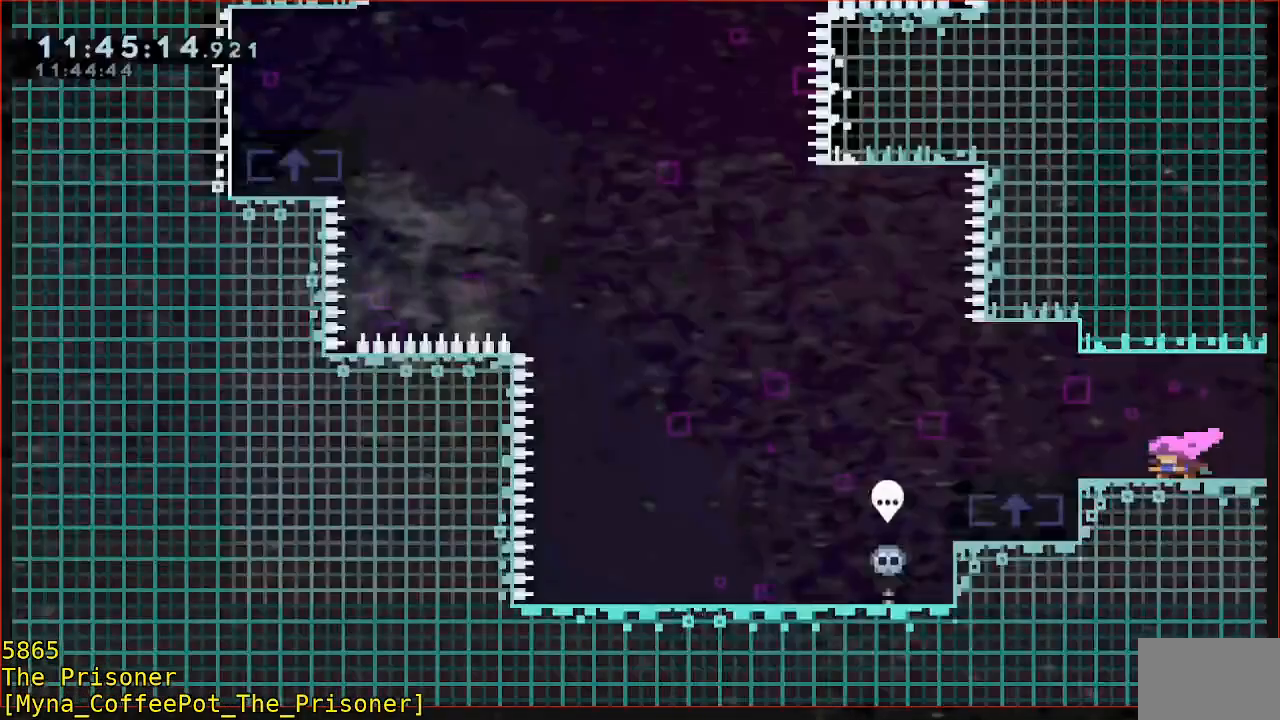
{"buttons": ["R2"], "left_stick": "left", "events": [[183, "left_stick", "left"]]}
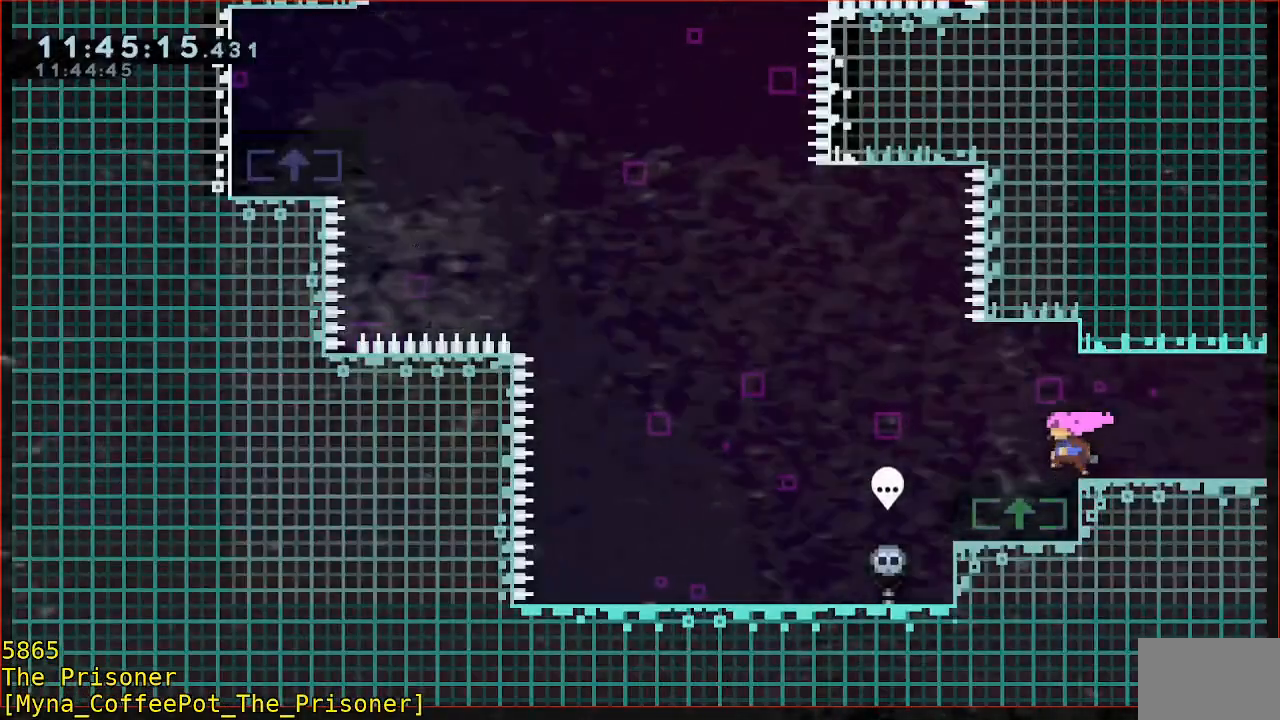
{"buttons": ["B", "R2"], "left_stick": "left", "events": [[17, "left_stick", "center"], [383, "B", "down"], [383, "left_stick", "left"]]}
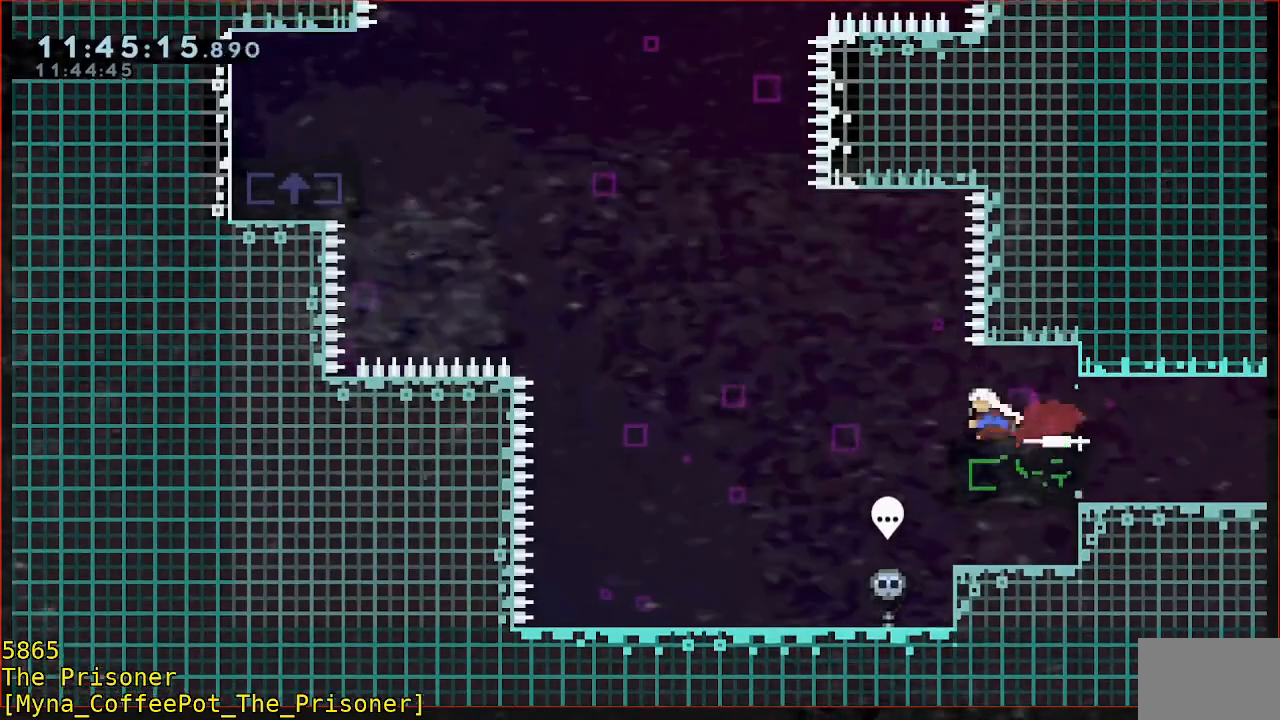
{"buttons": ["R2"], "left_stick": "up-left", "events": [[50, "Y", "down"], [150, "L3", "down"], [350, "left_stick", "up-left"], [417, "Y", "up"], [450, "B", "up"], [450, "L3", "up"]]}
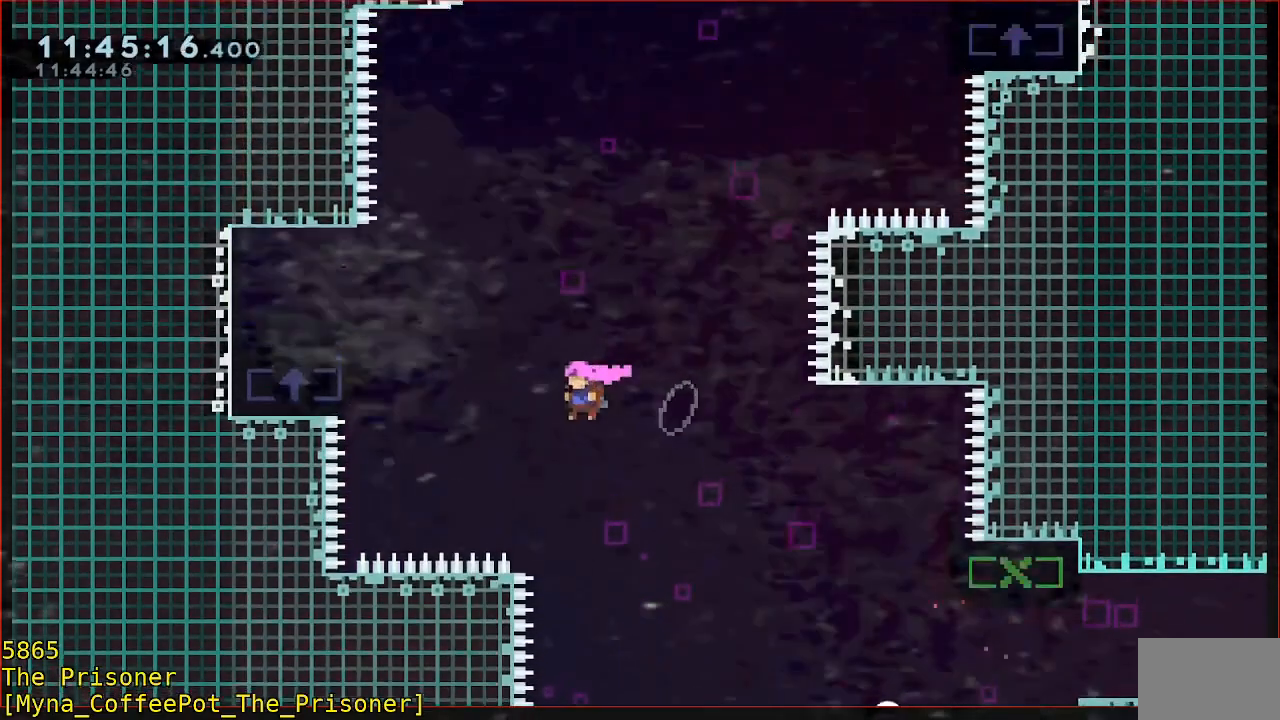
{"buttons": ["B", "R2", "L3"], "left_stick": "left", "events": [[117, "B", "down"], [350, "L3", "down"], [367, "left_stick", "left"]]}
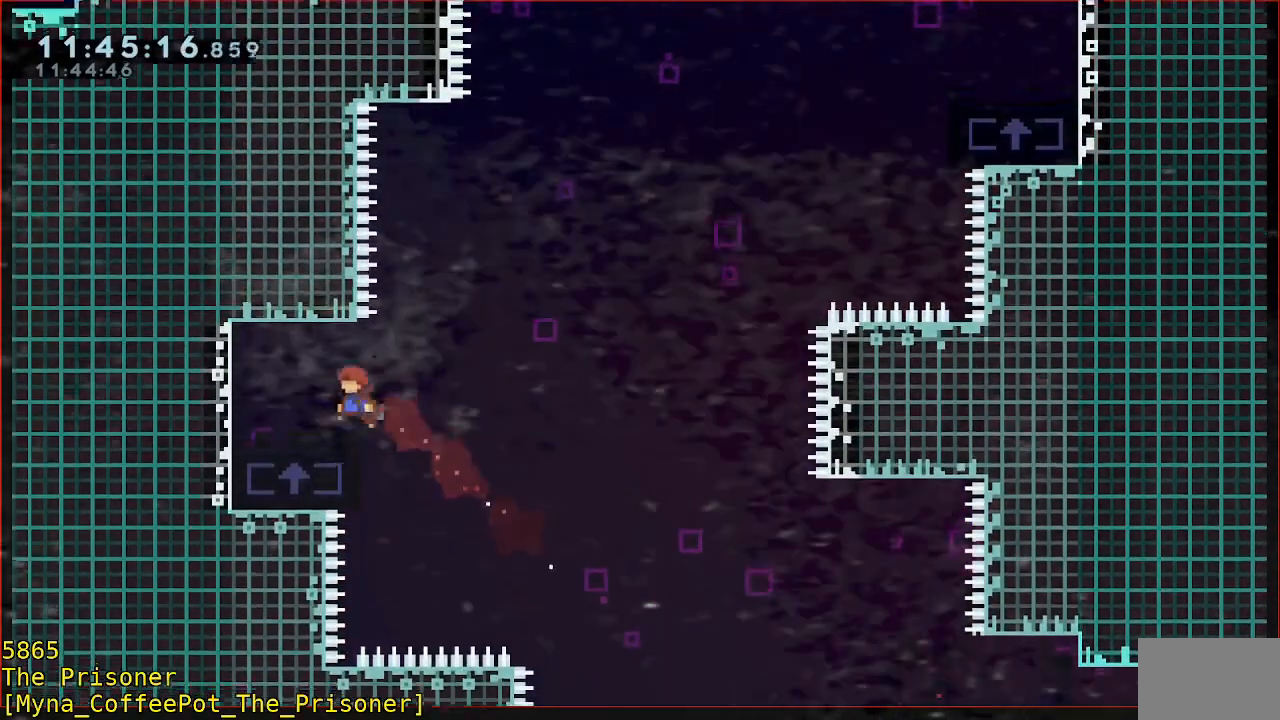
{"buttons": ["R2"], "left_stick": "center"}
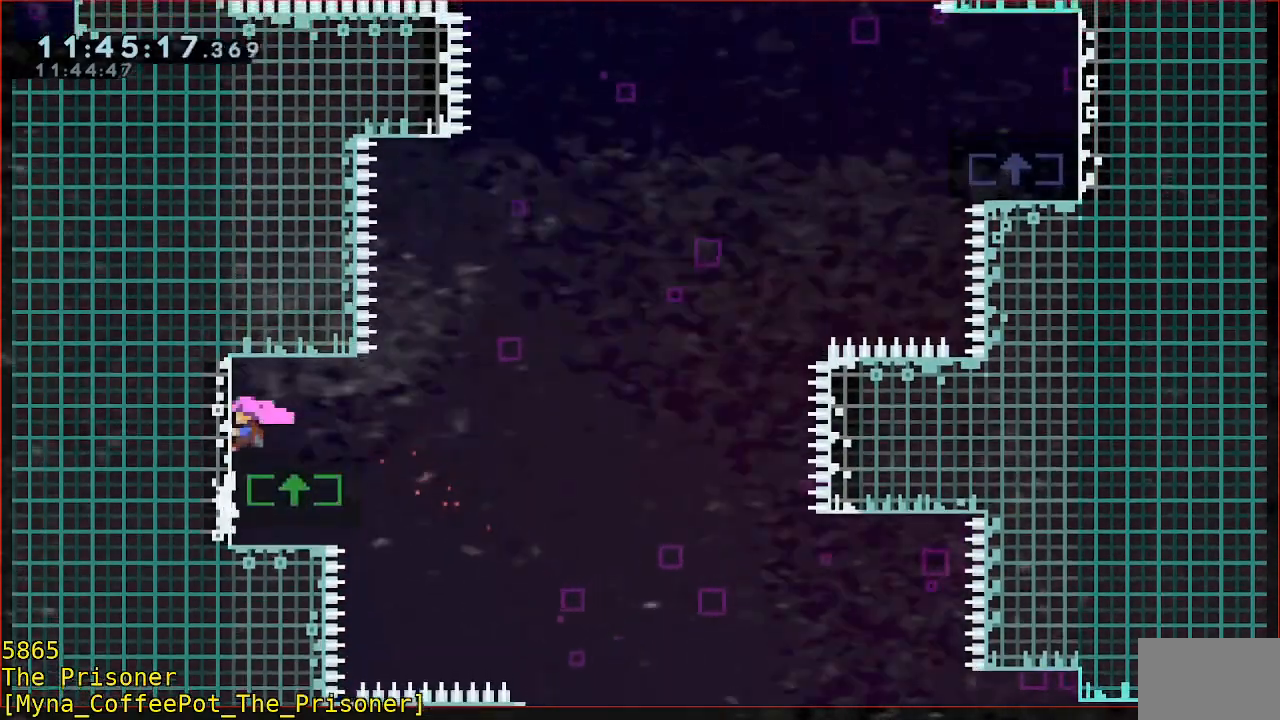
{"buttons": ["B", "Y", "R2", "L3"], "left_stick": "right", "events": [[50, "left_stick", "right"], [83, "B", "down"], [150, "L3", "down"], [250, "Y", "down"]]}
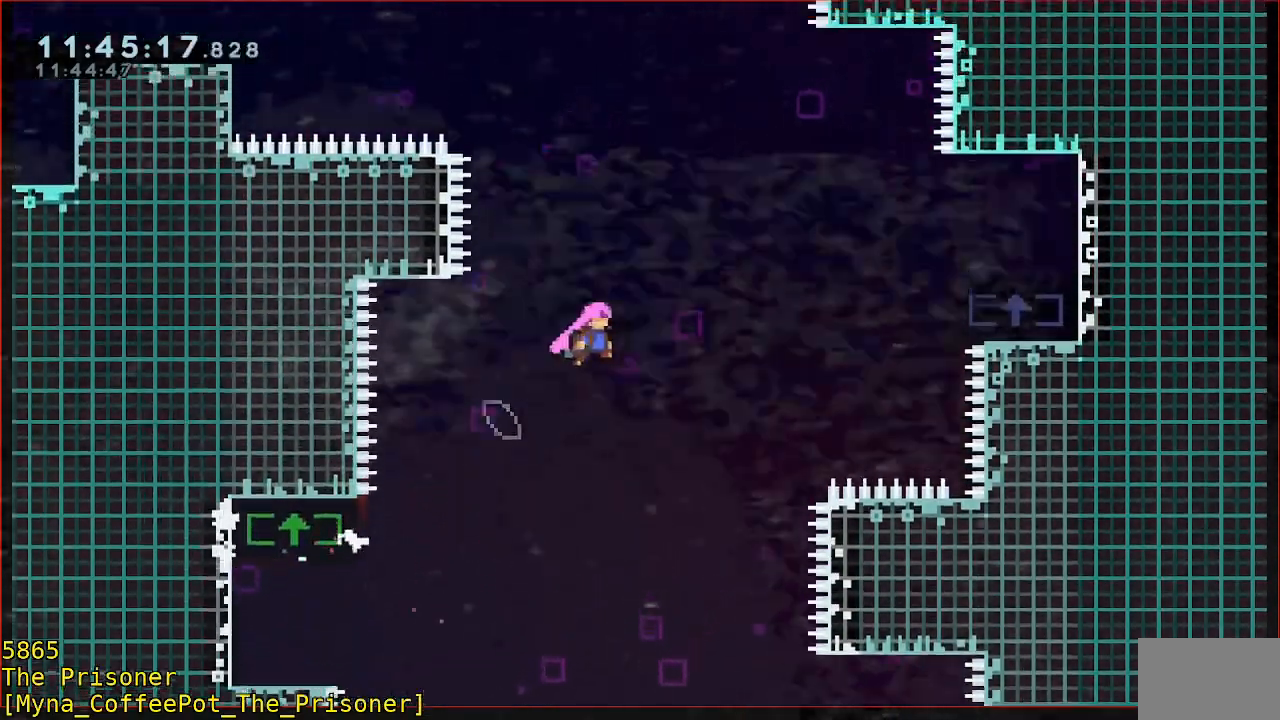
{"buttons": ["B", "R2"], "left_stick": "up-right", "events": [[83, "L3", "up"], [83, "left_stick", "up-right"], [117, "Y", "up"], [150, "B", "up"], [283, "B", "down"]]}
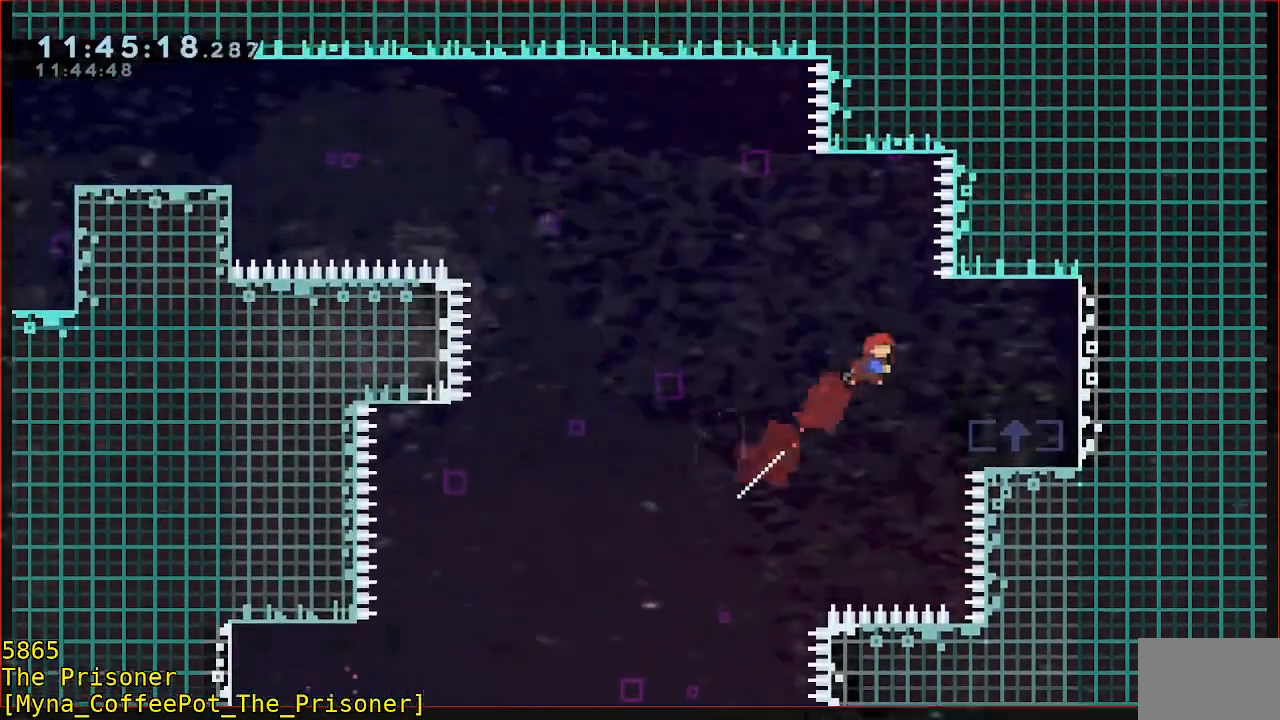
{"buttons": ["R2"], "left_stick": "right", "events": [[183, "B", "up"], [183, "L3", "down"], [300, "left_stick", "right"], [450, "L3", "up"]]}
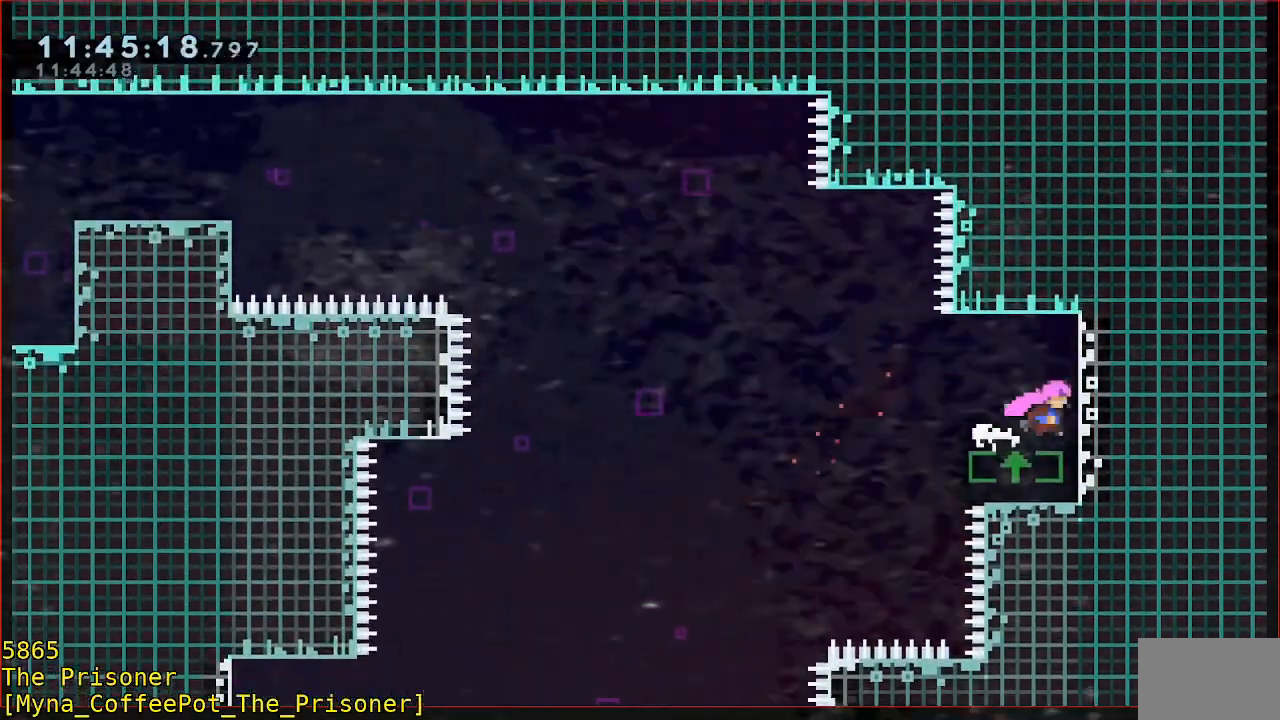
{"buttons": ["B", "Y", "R2", "L3"], "left_stick": "left", "events": [[50, "left_stick", "center"], [217, "left_stick", "left"], [250, "B", "down"], [350, "L3", "down"], [417, "Y", "down"]]}
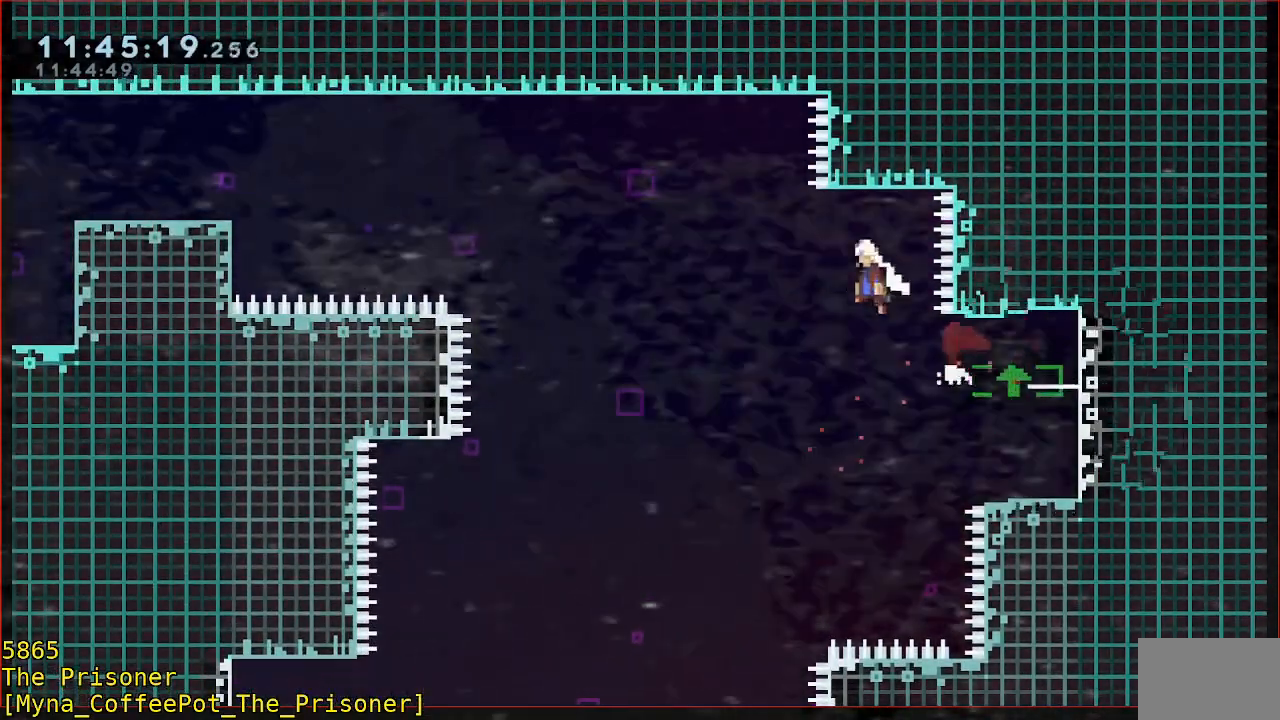
{"buttons": ["R2"], "left_stick": "up-left", "events": [[350, "left_stick", "up-left"], [417, "Y", "up"], [450, "B", "up"], [450, "L3", "up"]]}
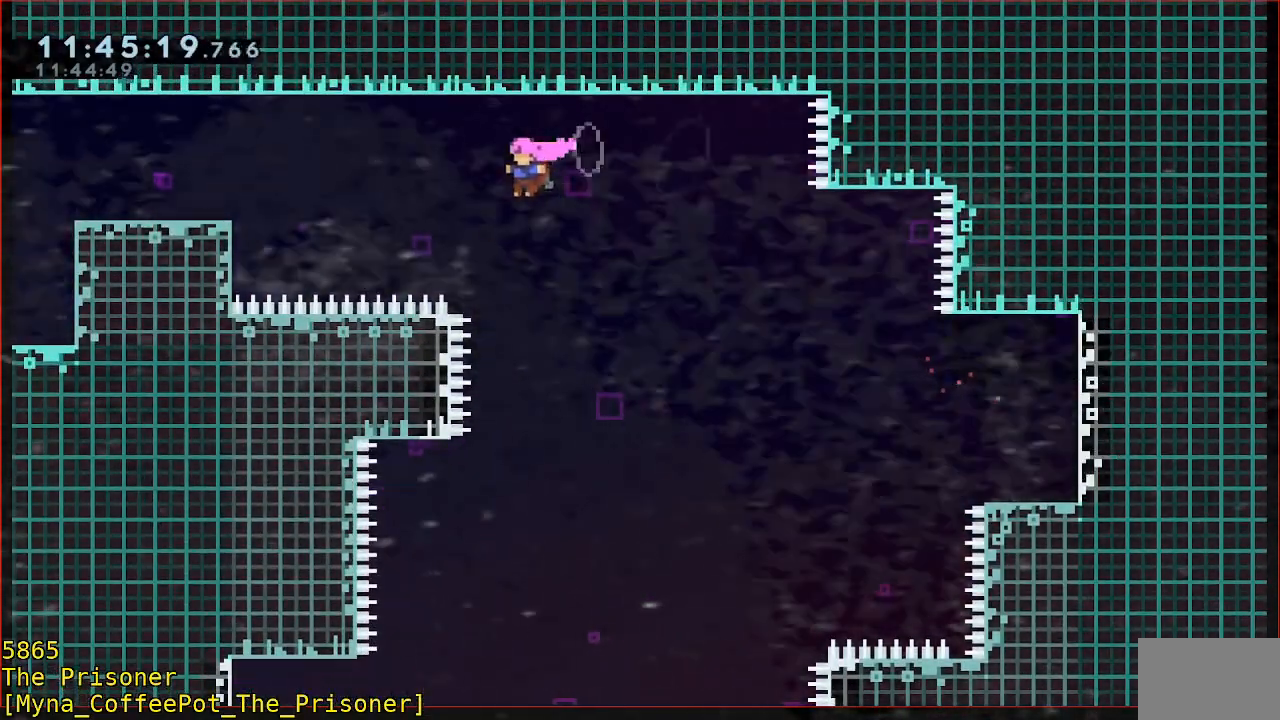
{"buttons": ["B", "R2", "L3"], "left_stick": "left", "events": [[83, "B", "down"], [250, "left_stick", "left"], [283, "B", "up"], [383, "B", "down"], [383, "L3", "down"]]}
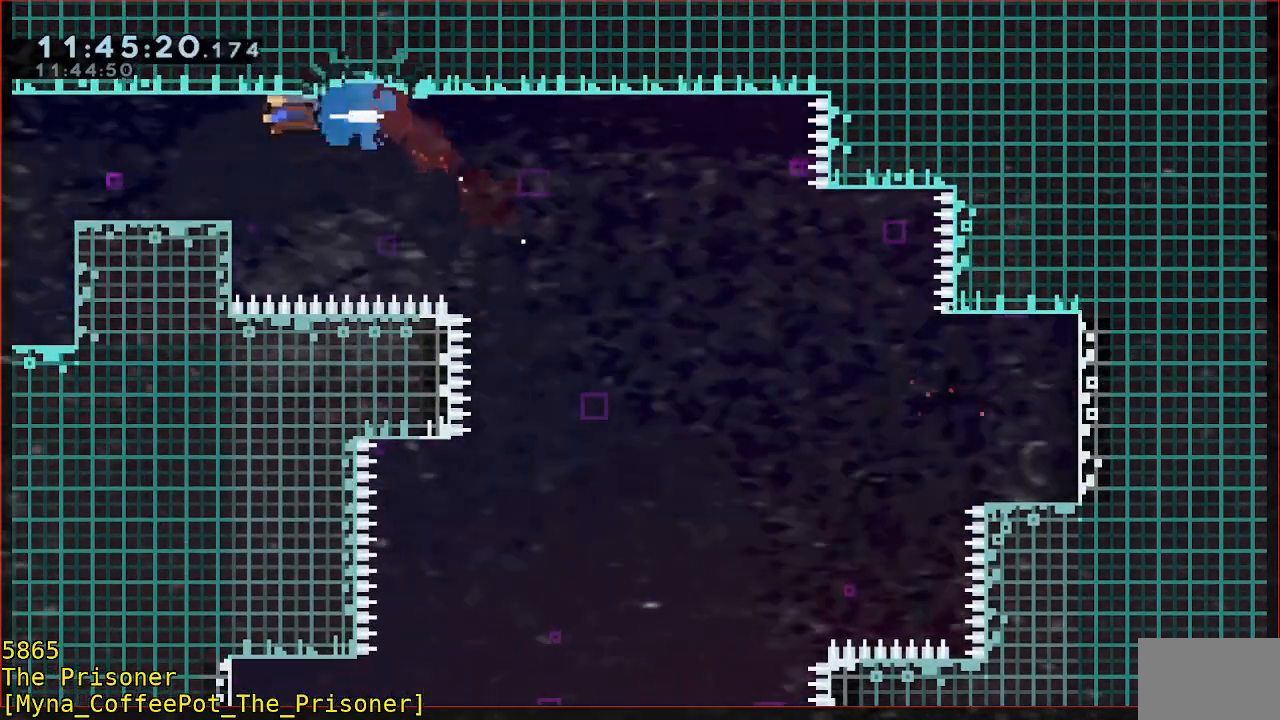
{"buttons": ["L3"], "left_stick": "left", "events": [[50, "B", "up"], [50, "R2", "up"]]}
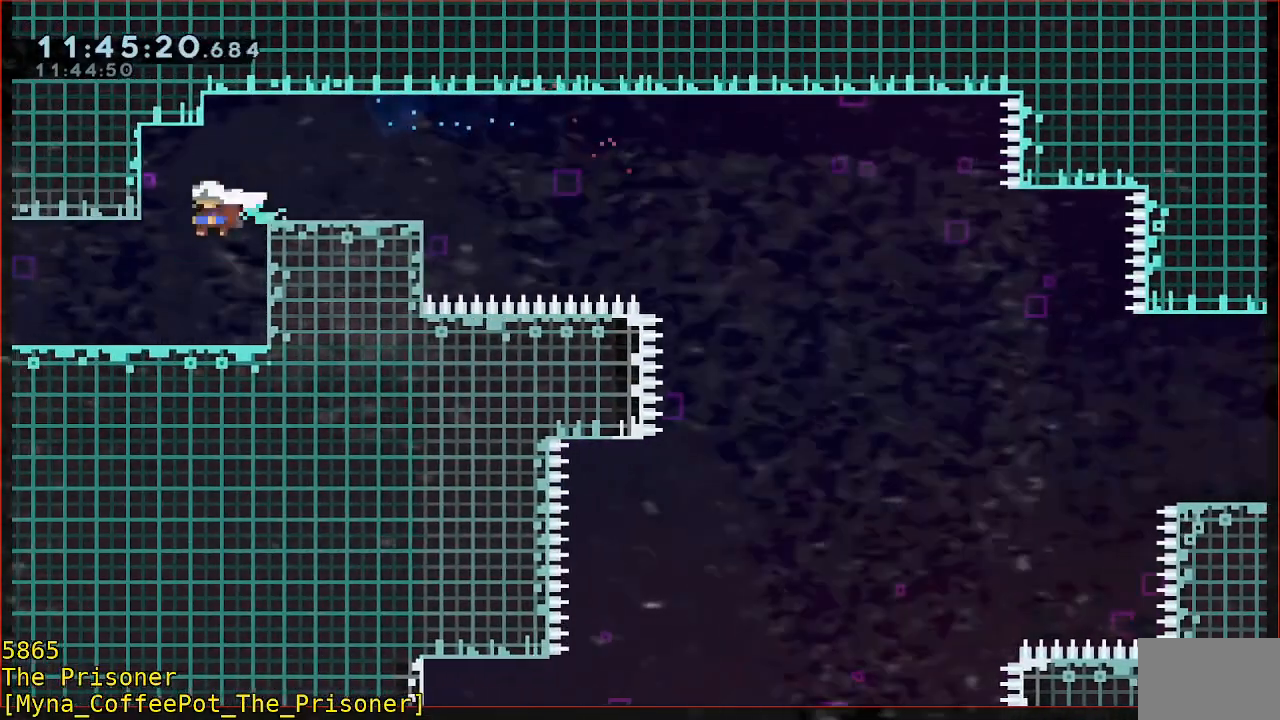
{"buttons": [], "left_stick": "left", "events": [[217, "L3", "up"], [317, "B", "down"], [317, "L3", "down"], [417, "B", "up"], [417, "L3", "up"]]}
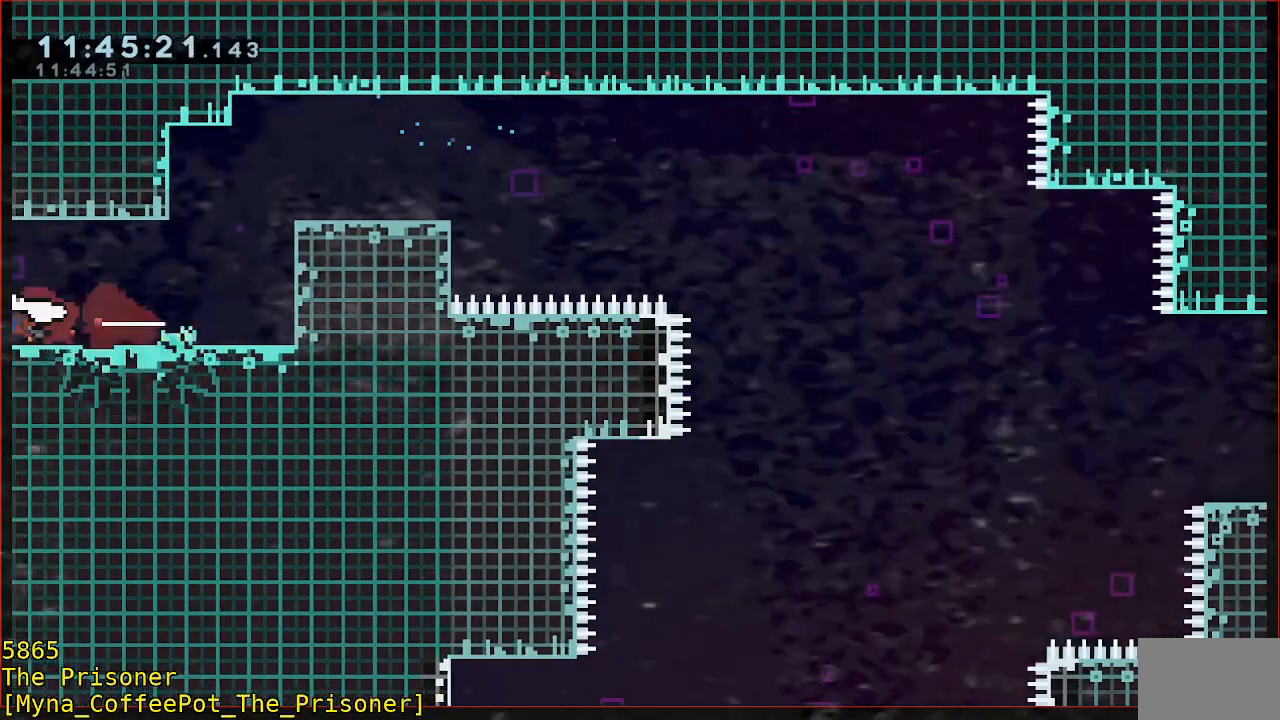
{"buttons": [], "left_stick": "center", "events": [[250, "left_stick", "center"]]}
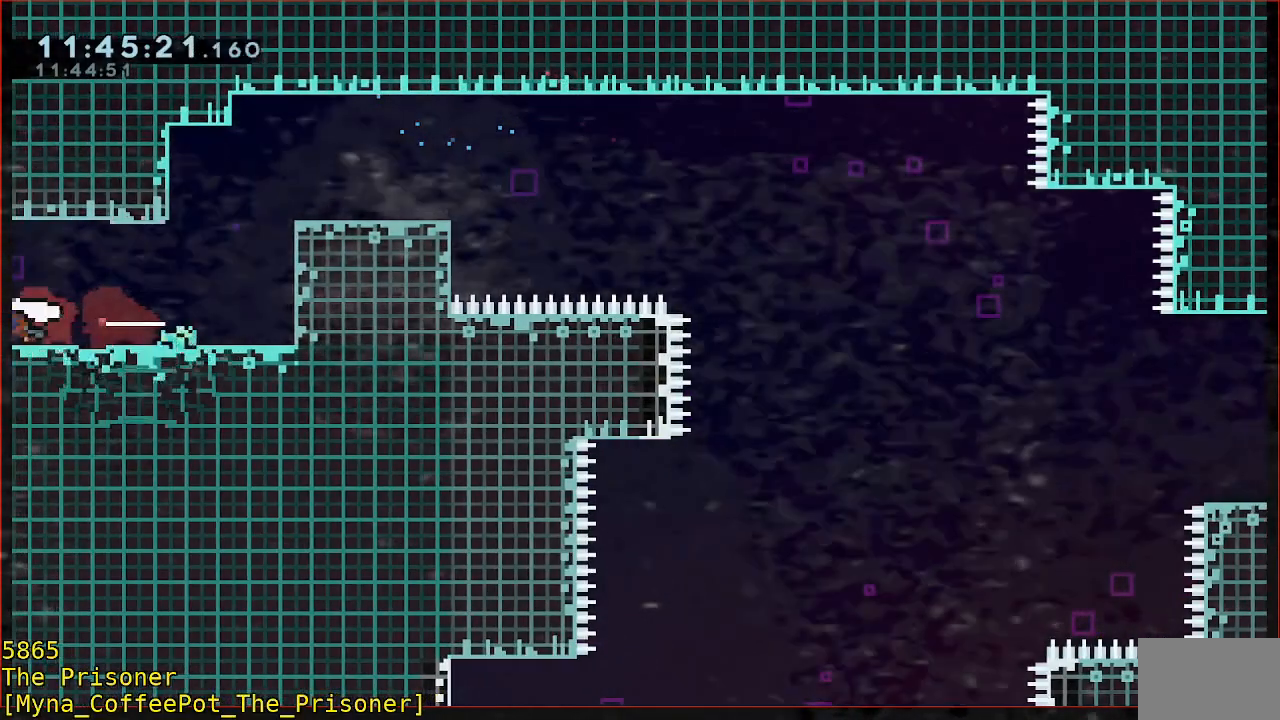
{"buttons": [], "left_stick": "center", "events": []}
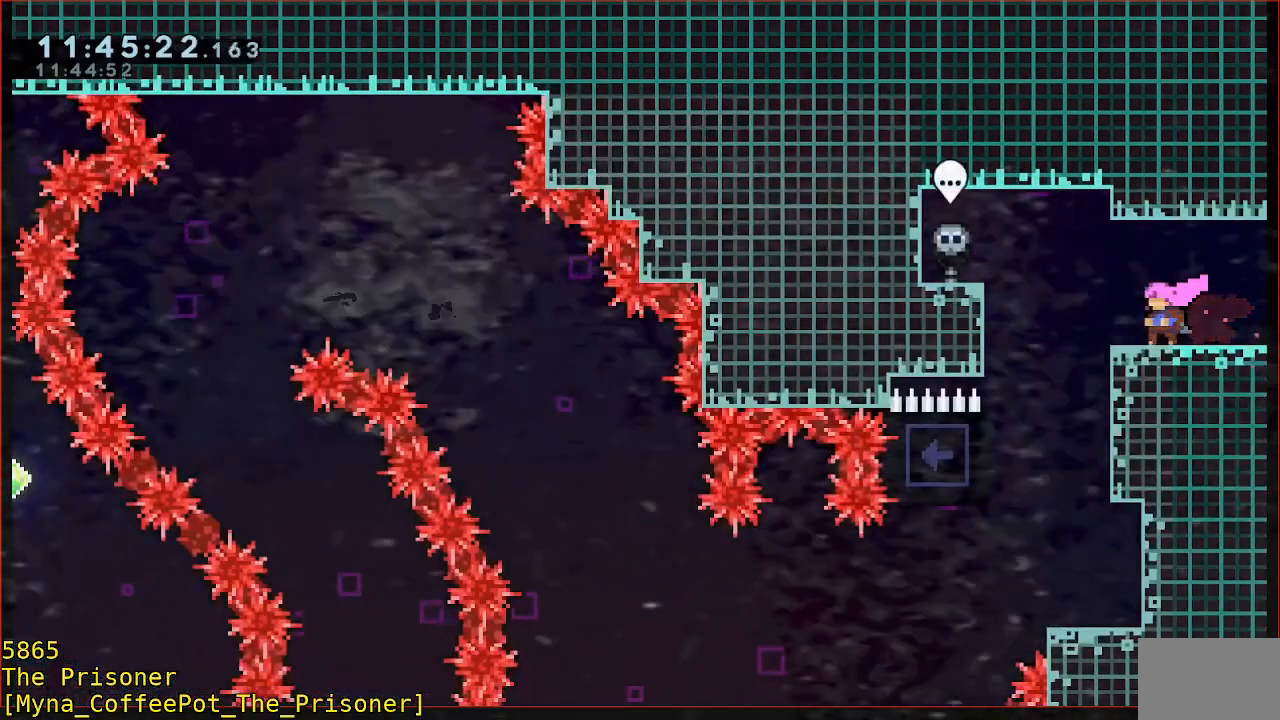
{"buttons": [], "left_stick": "left", "events": [[417, "left_stick", "left"]]}
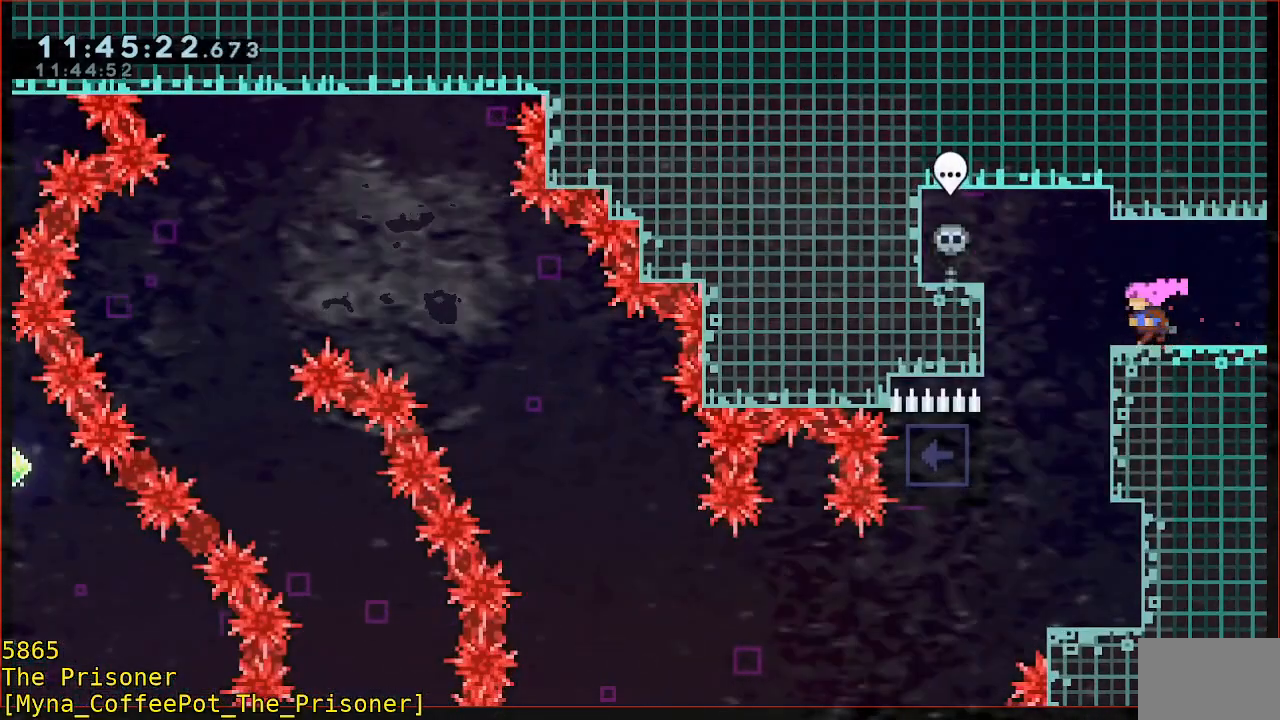
{"buttons": [], "left_stick": "center", "events": [[183, "left_stick", "center"], [283, "left_stick", "up-right"], [450, "left_stick", "center"]]}
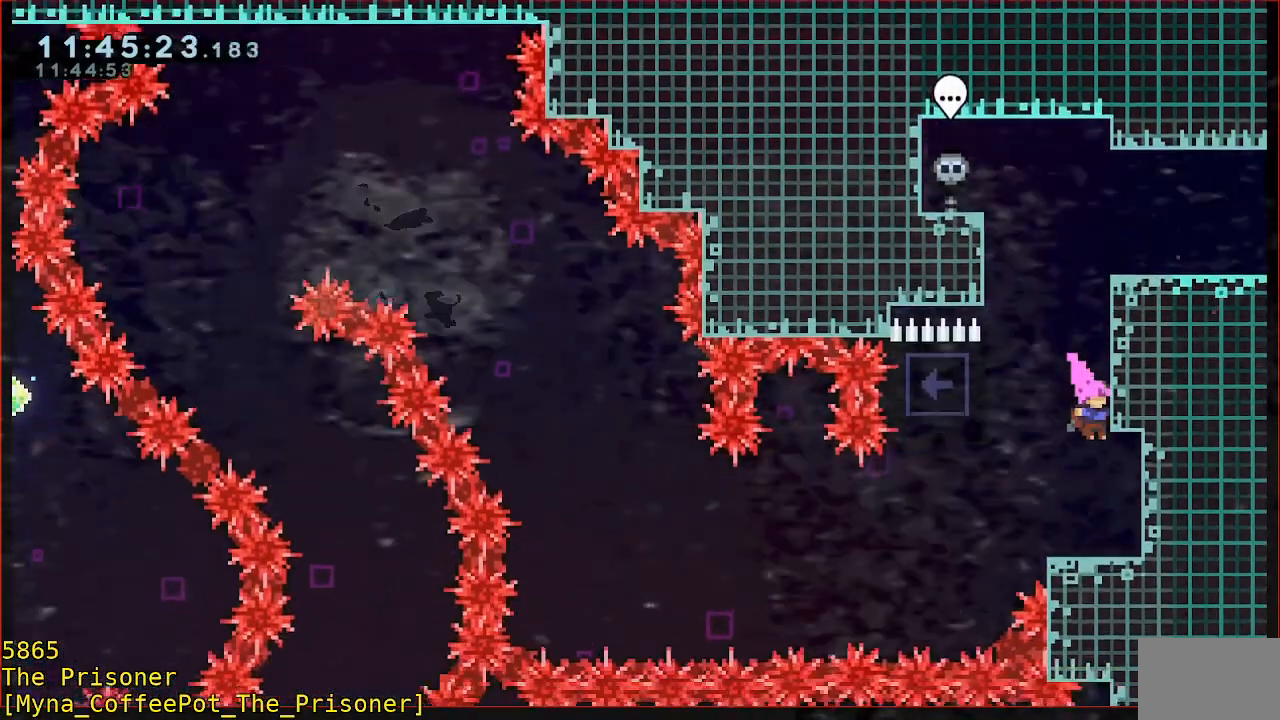
{"buttons": [], "left_stick": "center", "events": []}
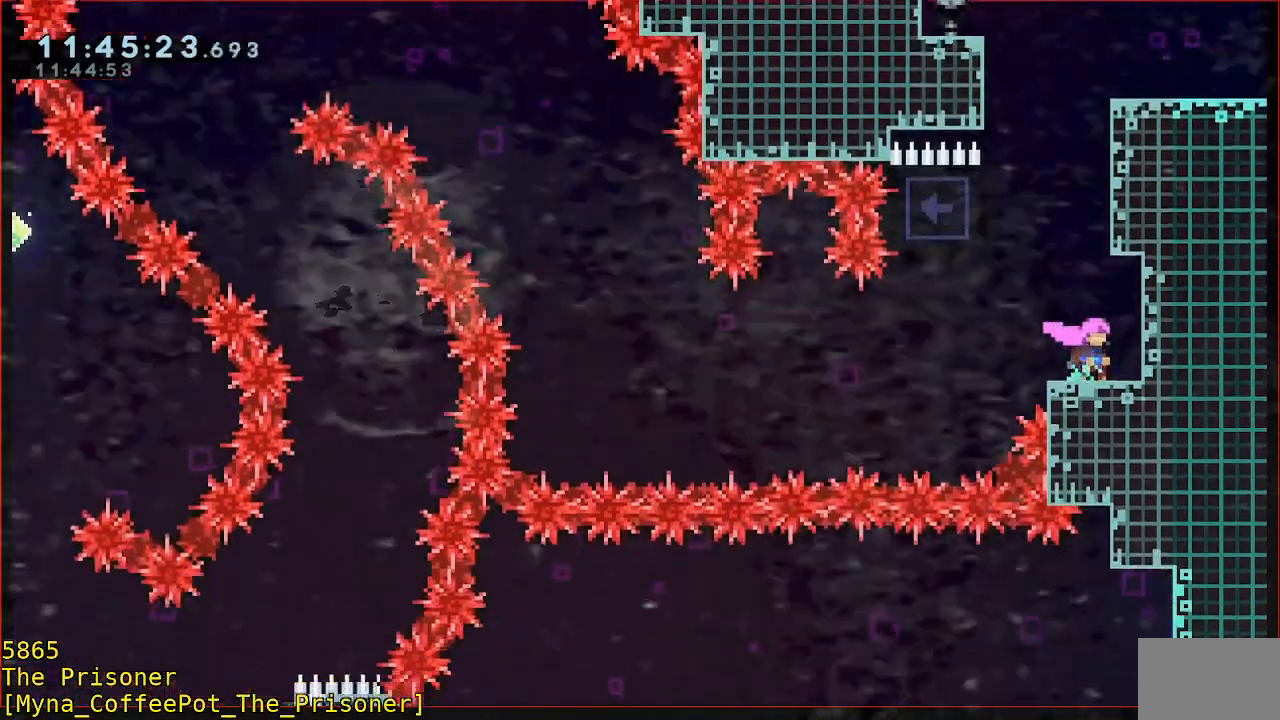
{"buttons": ["A", "R2"], "left_stick": "left", "events": [[117, "A", "down"], [117, "R2", "down"], [150, "left_stick", "left"]]}
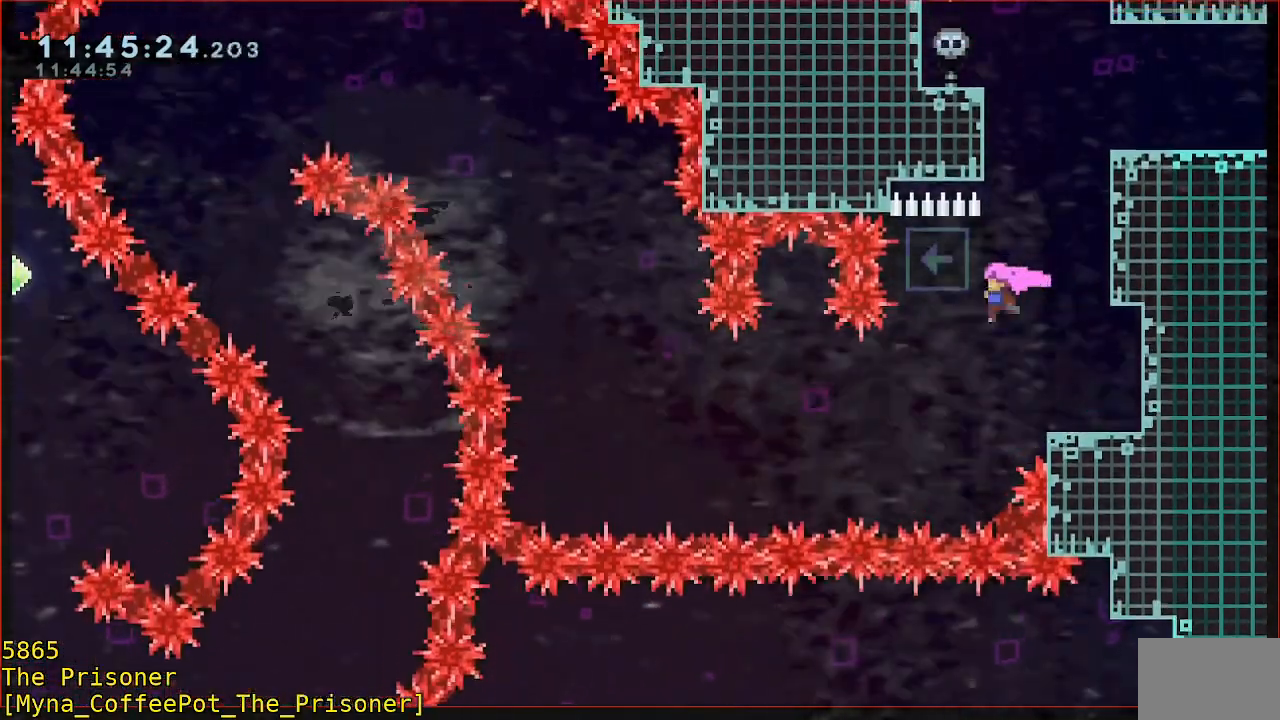
{"buttons": [], "left_stick": "right", "events": [[50, "left_stick", "up-right"], [183, "left_stick", "right"], [250, "A", "up"], [283, "R2", "up"]]}
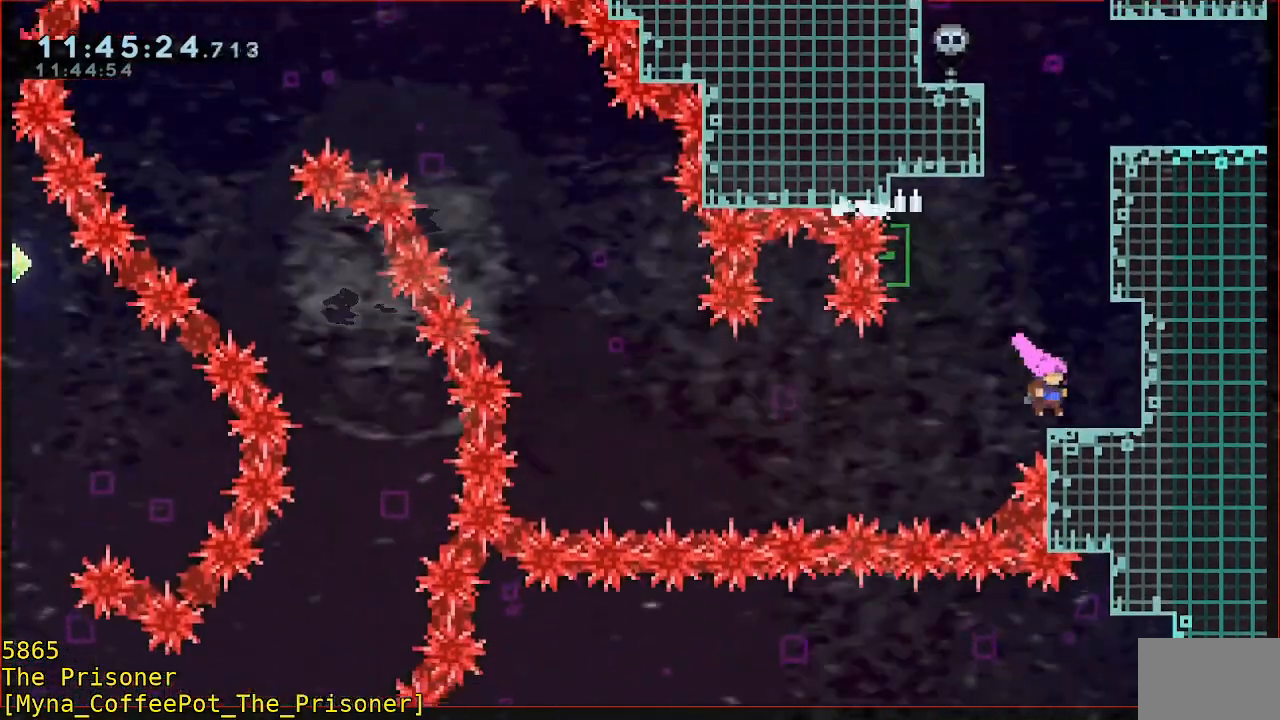
{"buttons": ["B", "Y", "R2", "L3"], "left_stick": "left", "events": [[217, "left_stick", "down-left"], [250, "B", "down"], [317, "L3", "down"], [317, "left_stick", "left"], [417, "Y", "down"], [467, "R2", "down"]]}